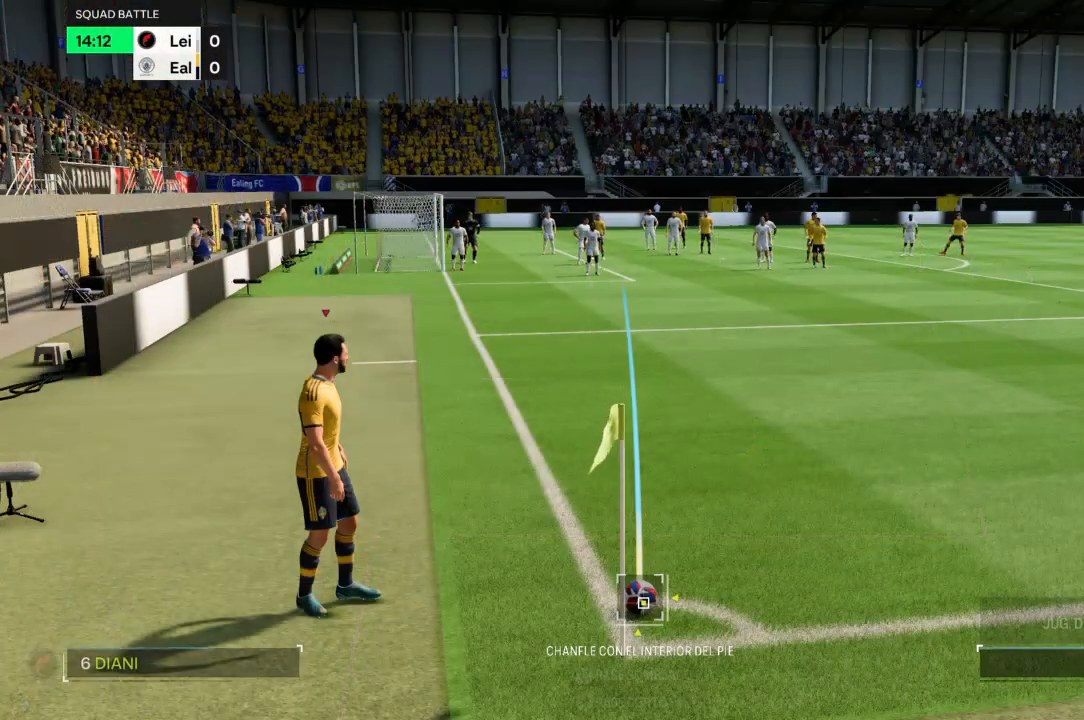
Gameplay with a controller (PlayStation layout); each line is a JSON object with the inputs held at the frame after it. "events" lists button and stick changes between this image and that frame as [ms after this image, input, new state], when the widget could be followed in between. Not read: L3 R3.
{"buttons": ["R2"], "left_stick": "center", "right_stick": "center", "events": [[301, "R2", "down"]]}
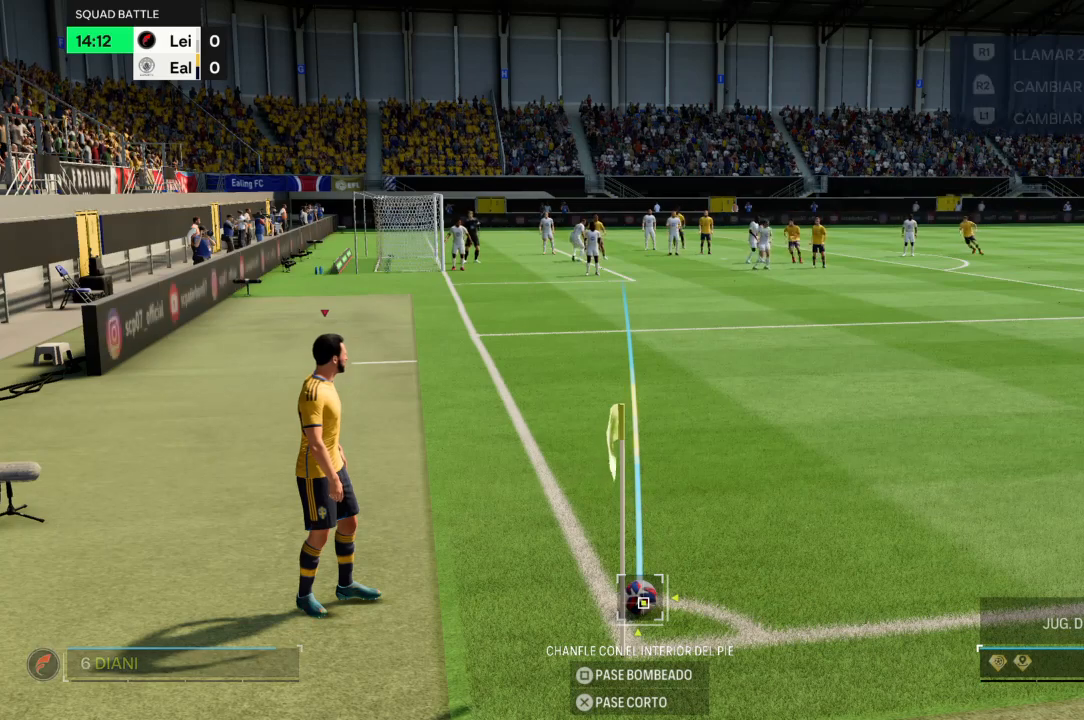
{"buttons": ["R2"], "left_stick": "center", "right_stick": "center", "events": []}
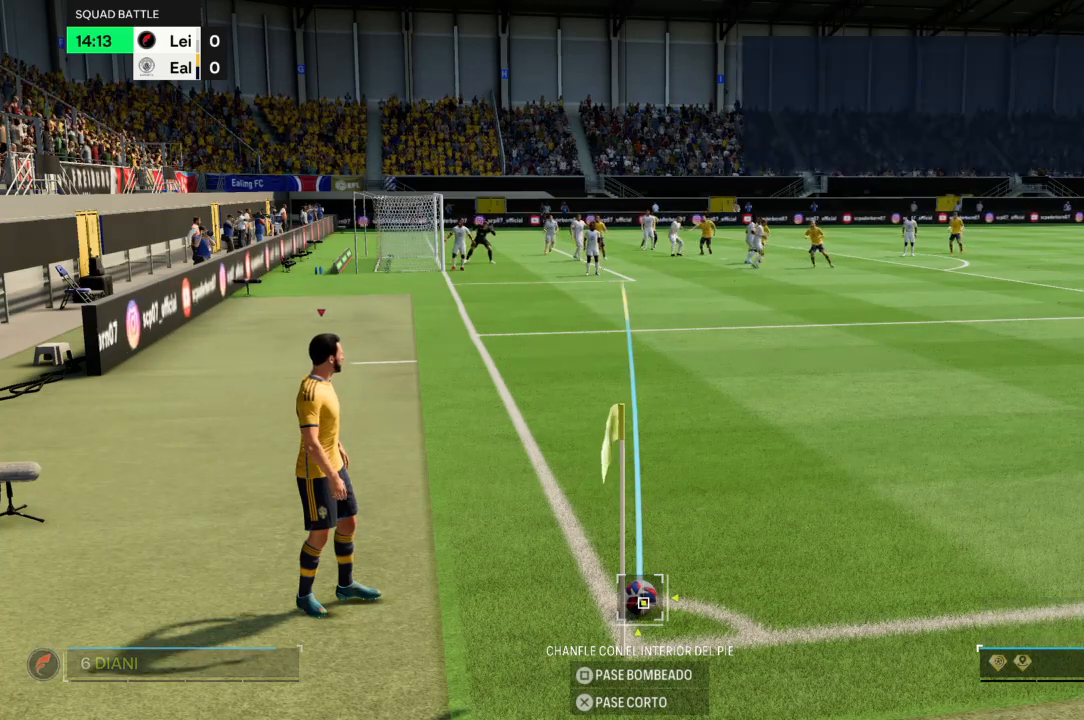
{"buttons": ["R2"], "left_stick": "center", "right_stick": "center", "events": []}
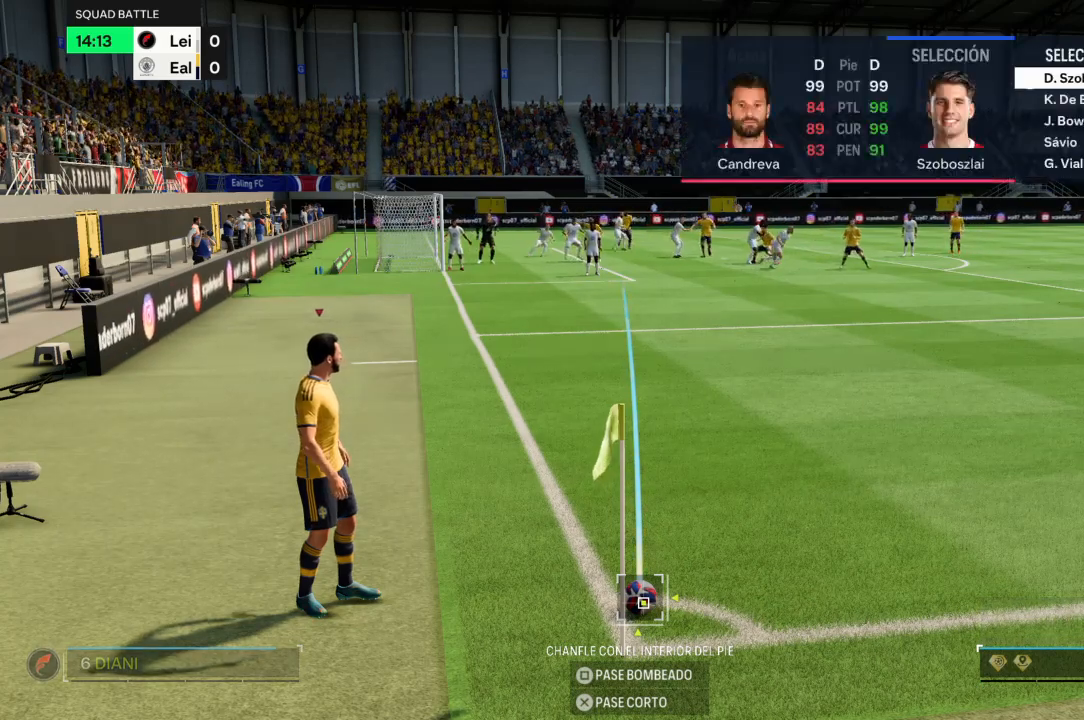
{"buttons": ["R2"], "left_stick": "center", "right_stick": "center", "events": [[267, "CROSS", "down"], [434, "CROSS", "up"]]}
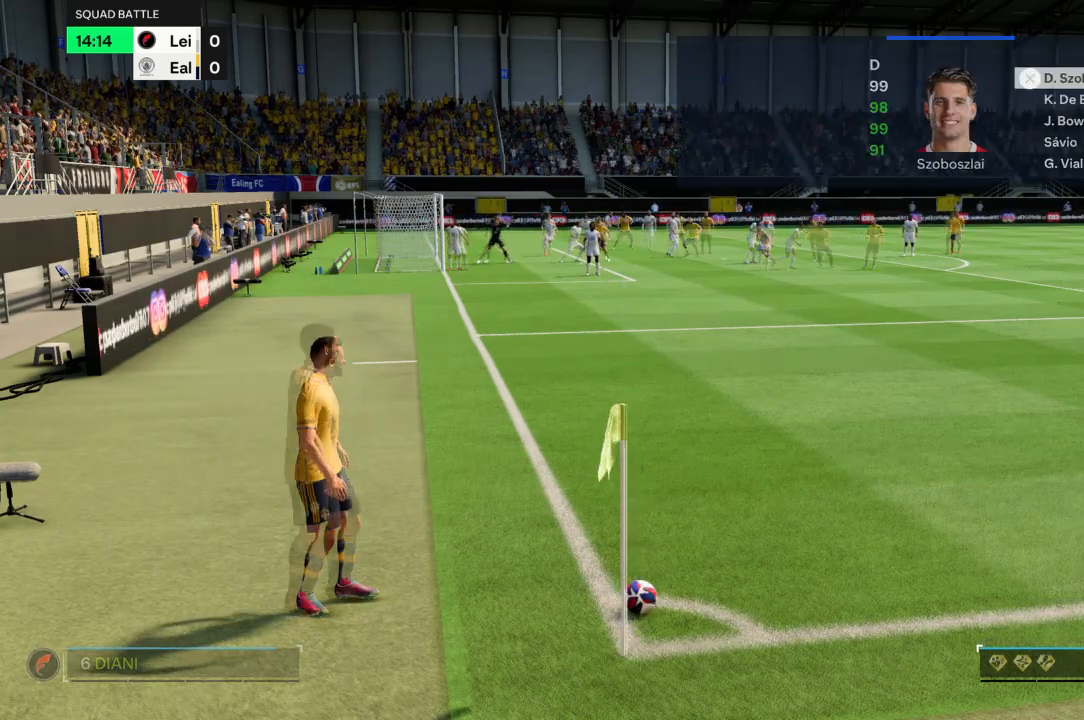
{"buttons": [], "left_stick": "center", "right_stick": "center", "events": [[267, "R2", "up"]]}
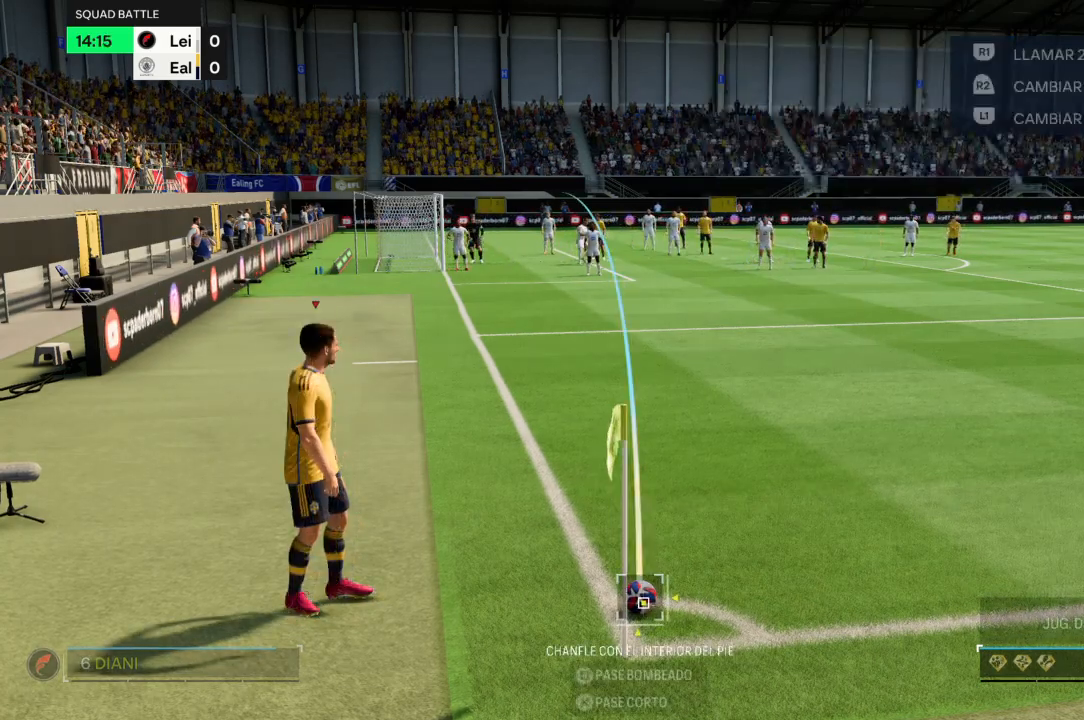
{"buttons": [], "left_stick": "center", "right_stick": "center", "events": [[100, "left_stick", "right"], [367, "left_stick", "center"]]}
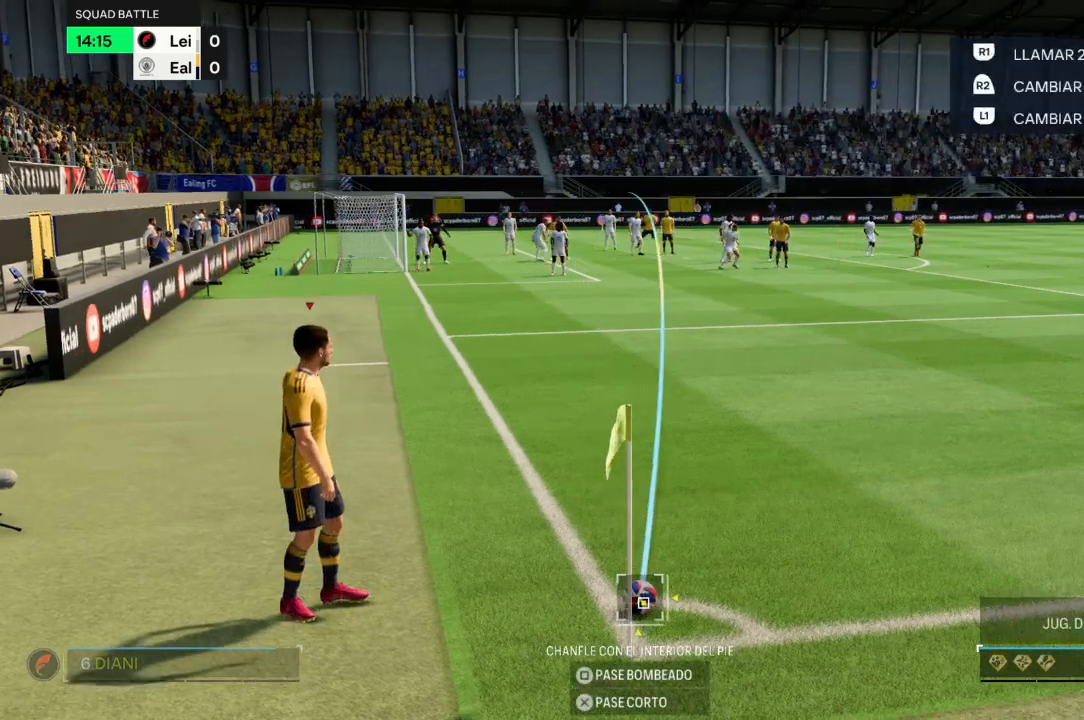
{"buttons": [], "left_stick": "center", "right_stick": "center", "events": [[34, "SQUARE", "down"], [367, "SQUARE", "up"]]}
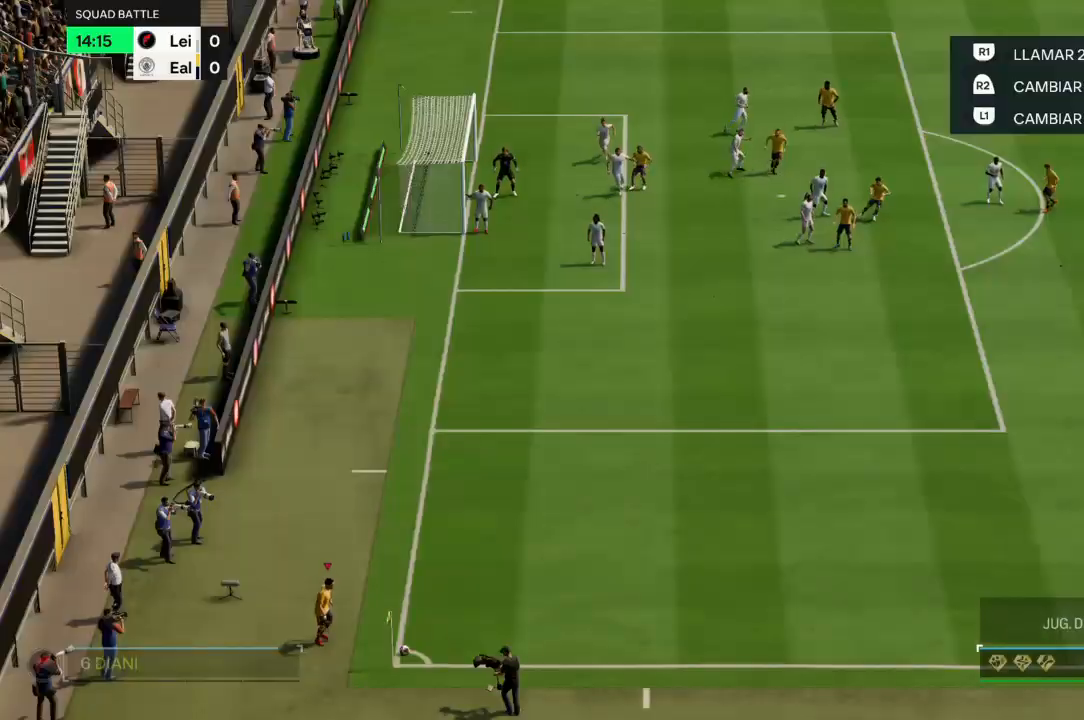
{"buttons": [], "left_stick": "center", "right_stick": "center", "events": []}
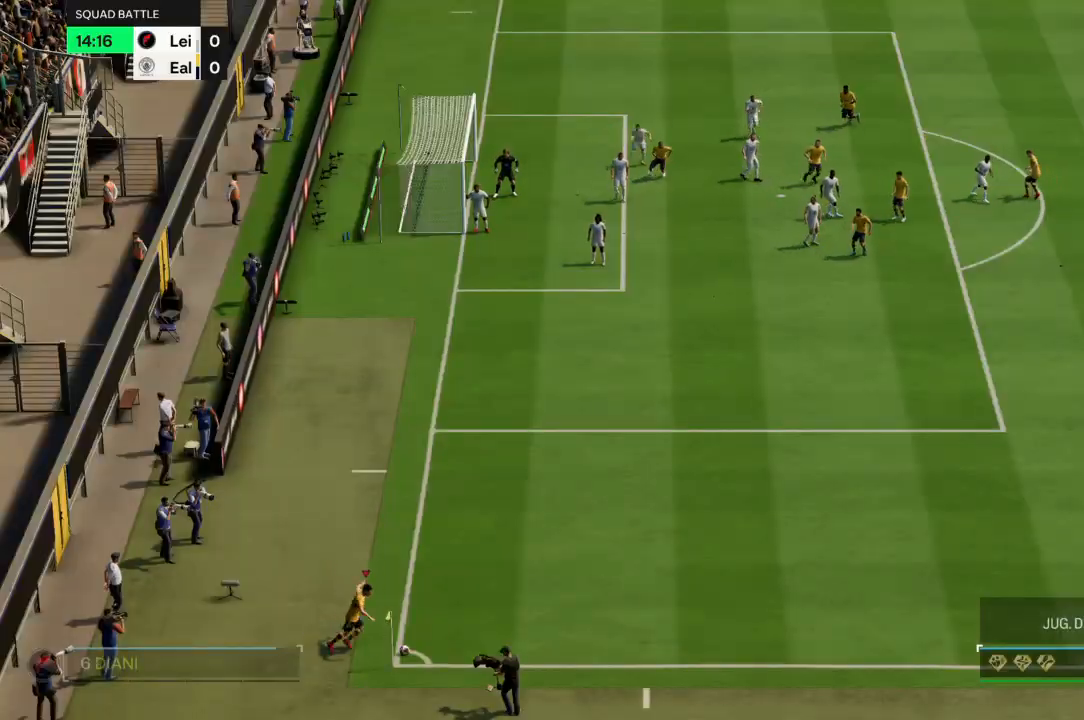
{"buttons": [], "left_stick": "center", "right_stick": "center", "events": []}
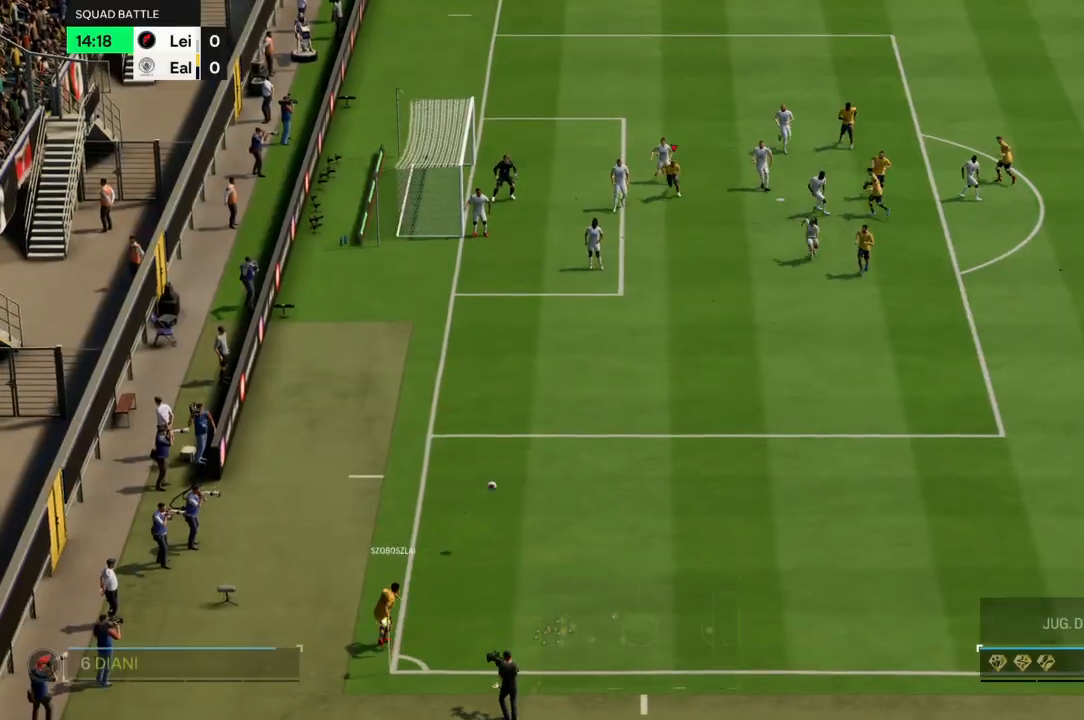
{"buttons": ["CIRCLE"], "left_stick": "up-left", "right_stick": "center", "events": [[200, "left_stick", "up-left"], [367, "CIRCLE", "down"]]}
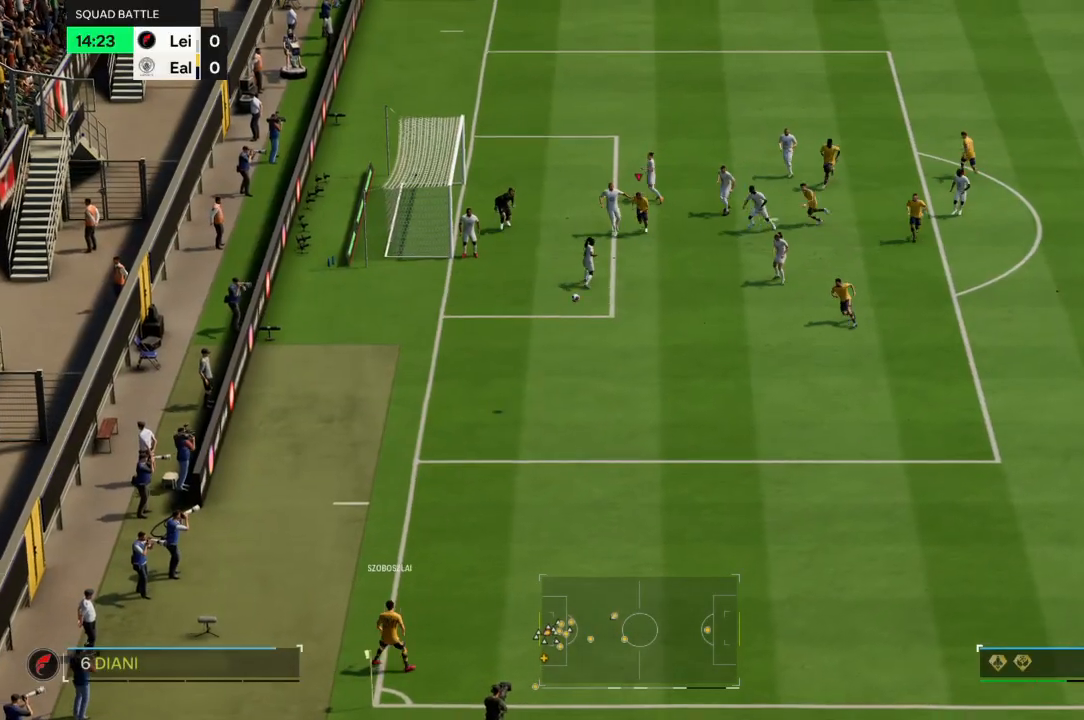
{"buttons": [], "left_stick": "up-left", "right_stick": "center", "events": [[34, "CIRCLE", "up"]]}
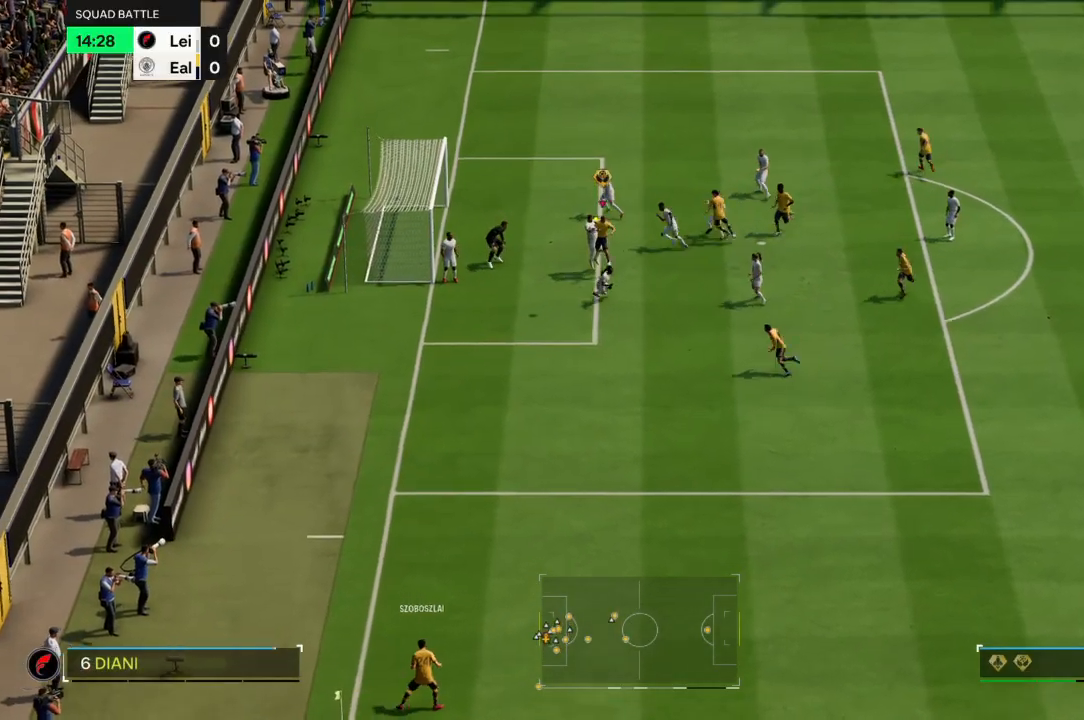
{"buttons": [], "left_stick": "up-left", "right_stick": "center", "events": []}
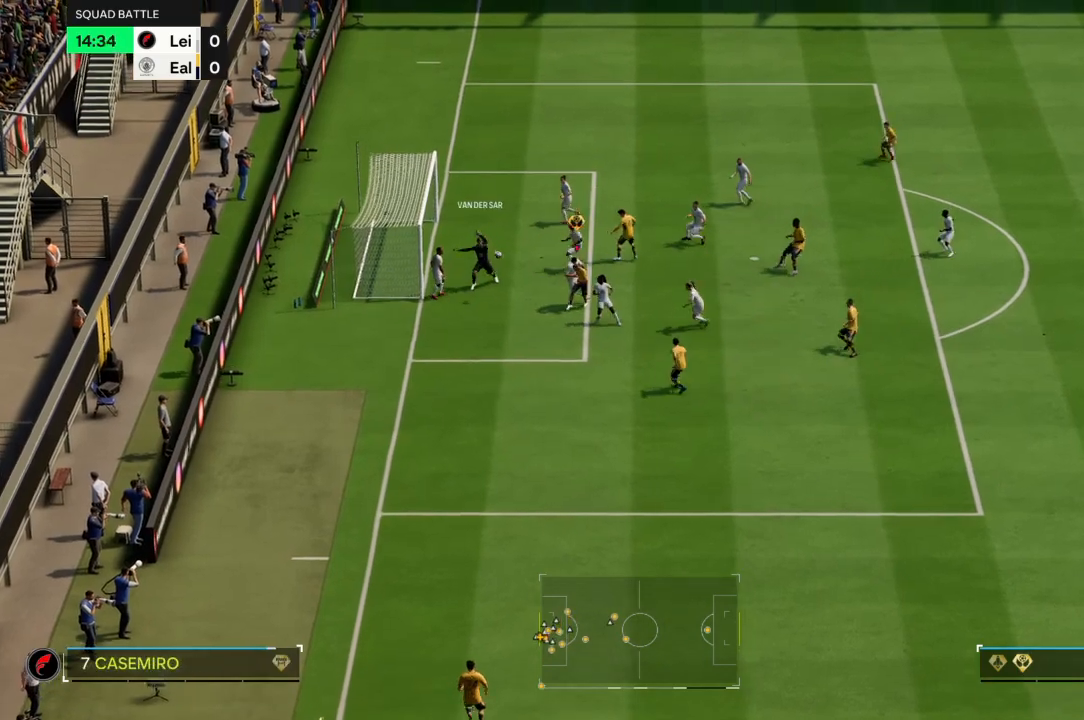
{"buttons": [], "left_stick": "left", "right_stick": "center", "events": [[468, "left_stick", "left"]]}
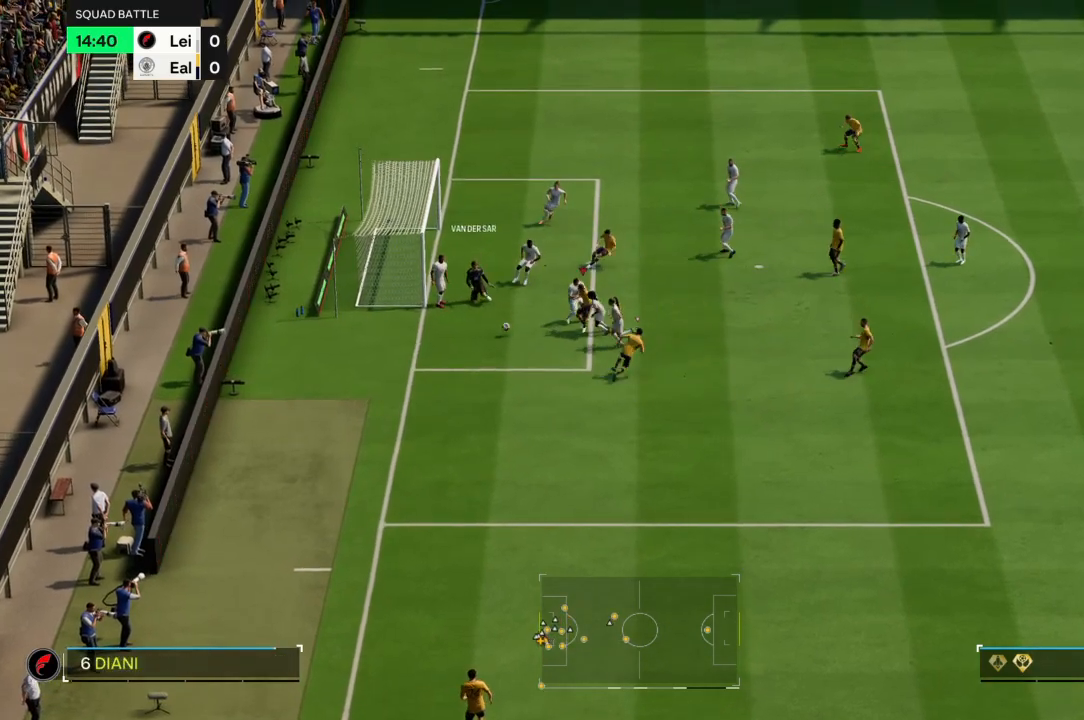
{"buttons": [], "left_stick": "left", "right_stick": "center", "events": [[67, "CIRCLE", "down"], [234, "CIRCLE", "up"]]}
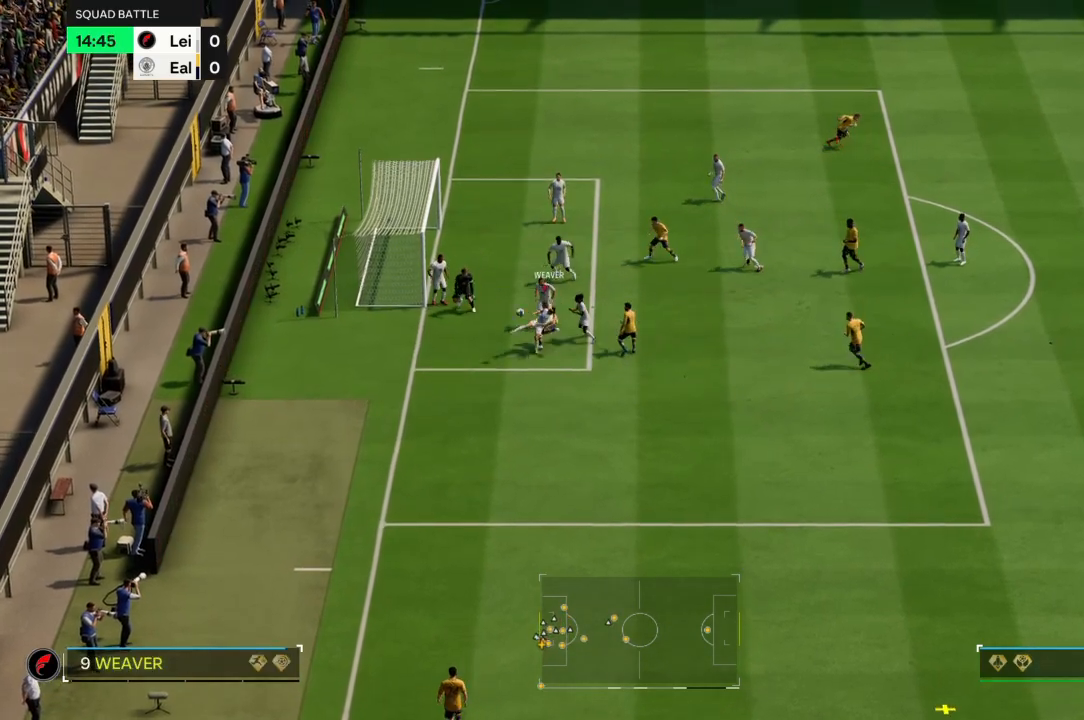
{"buttons": [], "left_stick": "up-left", "right_stick": "center", "events": [[334, "left_stick", "up-left"]]}
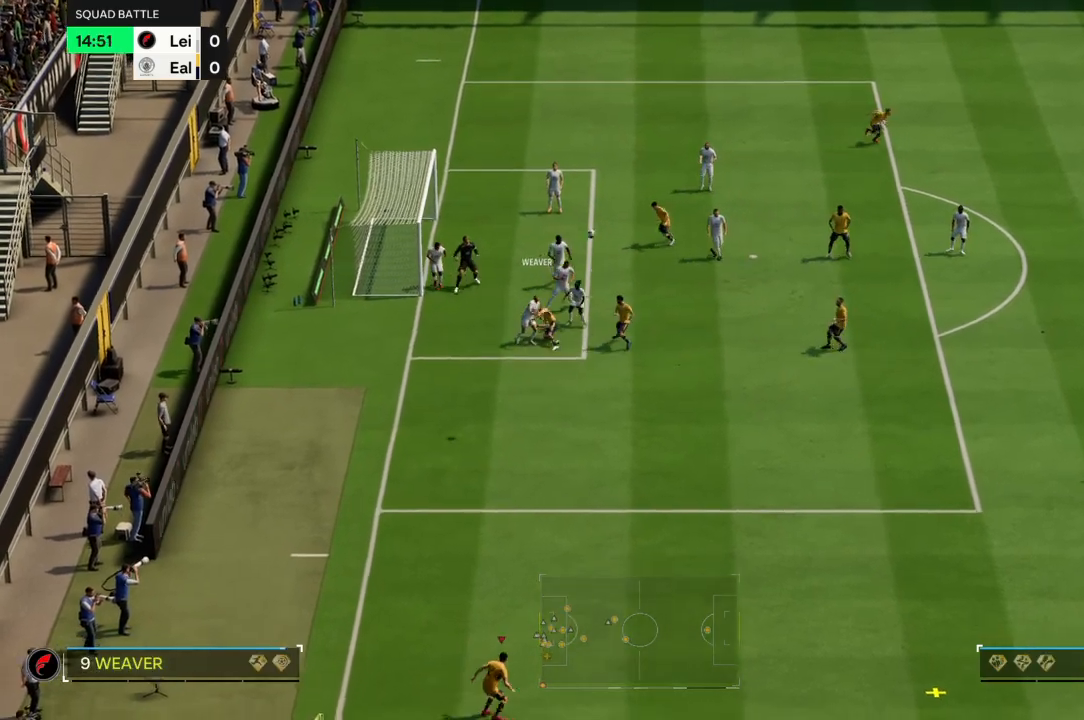
{"buttons": ["R2"], "left_stick": "up-right", "right_stick": "center", "events": [[267, "left_stick", "up-right"], [300, "R2", "down"]]}
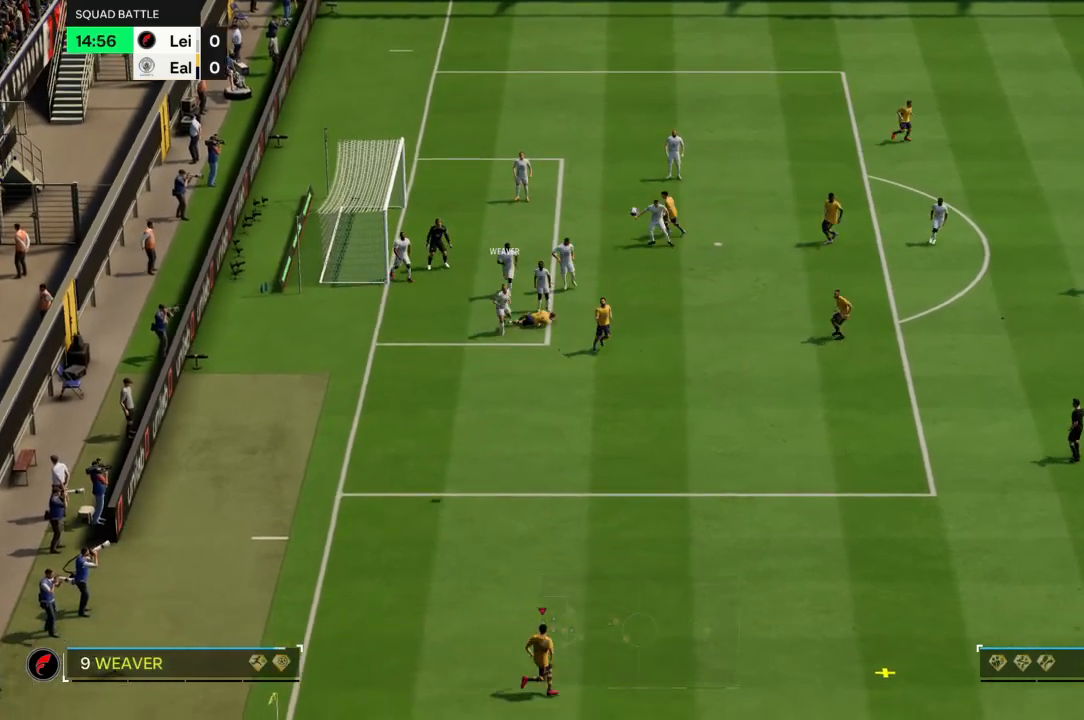
{"buttons": [], "left_stick": "up-right", "right_stick": "center", "events": [[468, "R2", "up"]]}
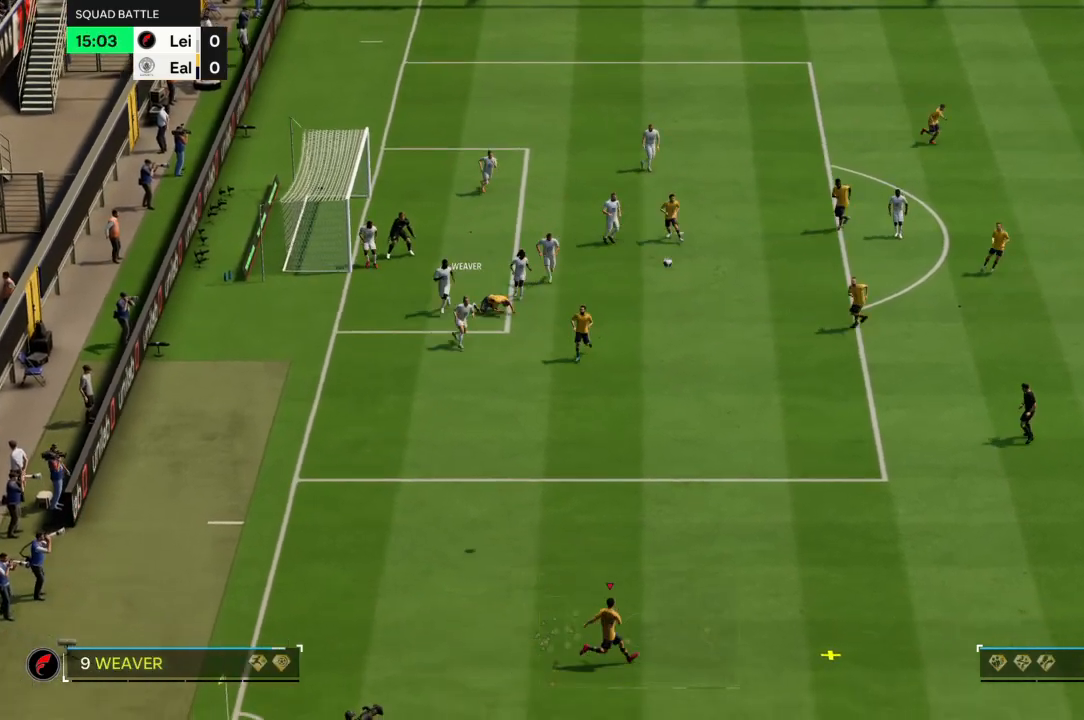
{"buttons": [], "left_stick": "up-left", "right_stick": "center", "events": [[67, "left_stick", "up"], [434, "left_stick", "up-left"]]}
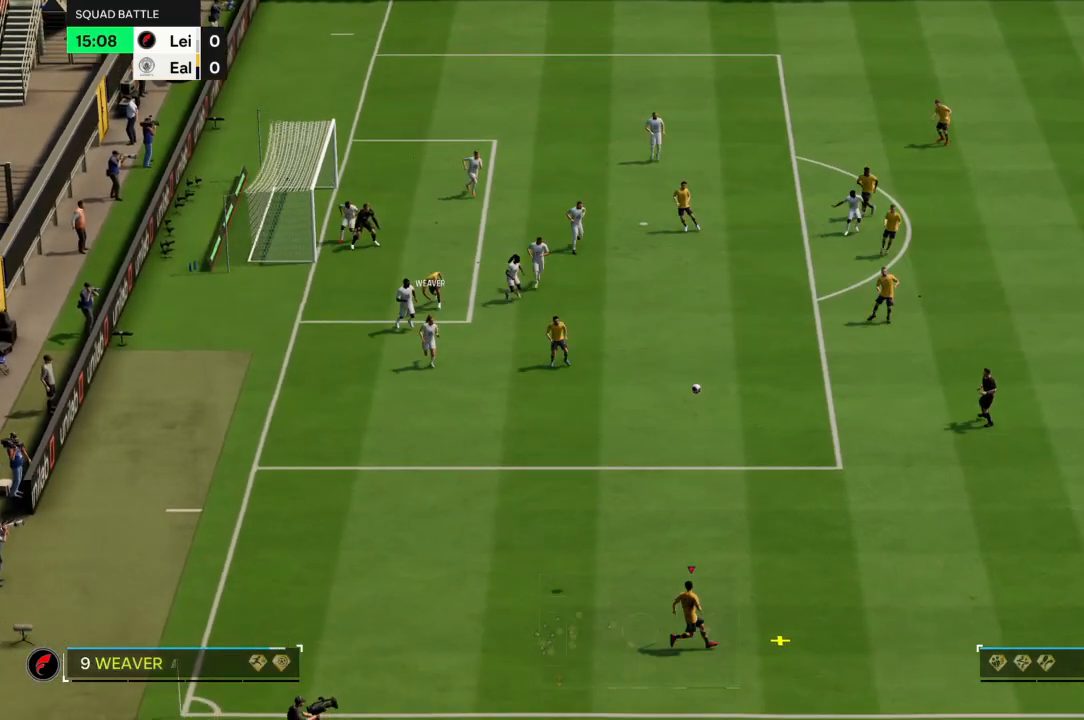
{"buttons": [], "left_stick": "up-left", "right_stick": "center", "events": []}